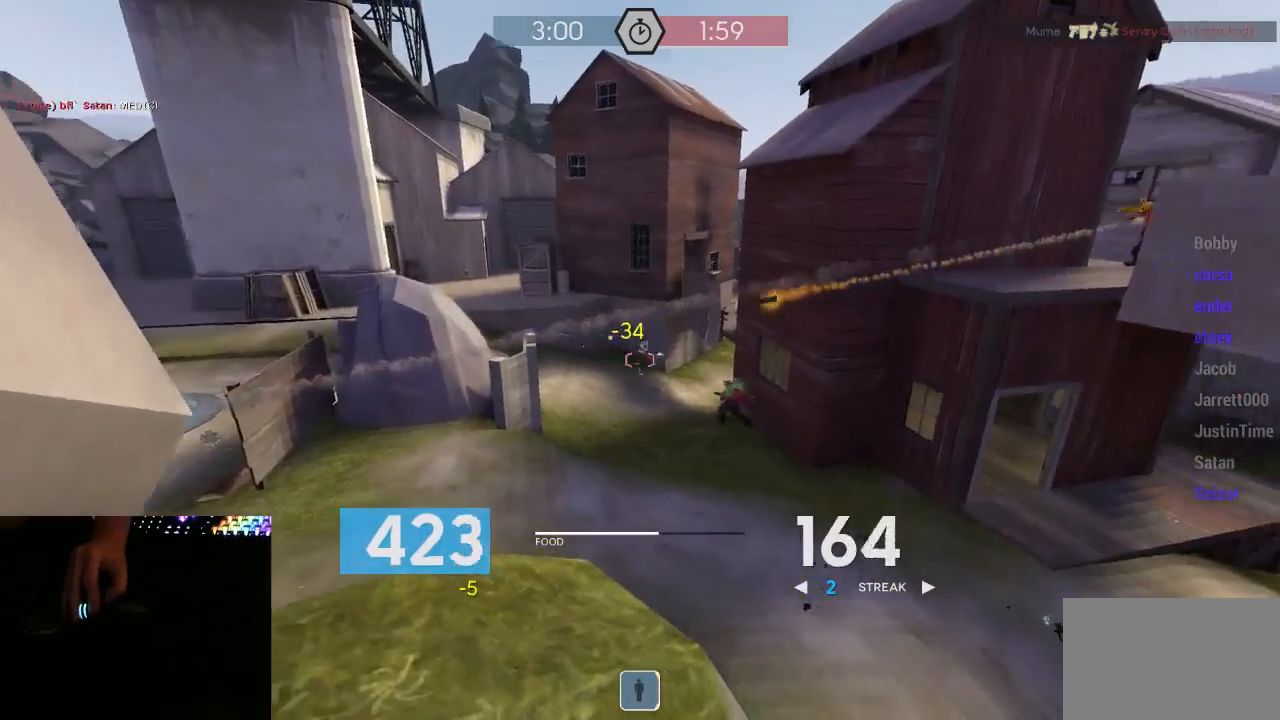
Gameplay with keyboard and mouse; each line is a JSON object with the keys and mouse buttons held at the frame after it. "events" lists presses ("down") and releases ("up") of "1", "2", "3", "4", "5", "a", "alt", "c", "ctrl", "d", "e", "f", "q", "r", "s", "shift", "space", "tab", "v", "w", "x", "z", "mouse_left", "mouse_middle", "mouse_right", "mouse_mb5", "mouse_wheel_up" and "mouse_wheel_down" between this image and that frame as [ms after this image, input, new state], when the widget could be followed in between. "mouse_left", "mouse_middle", "mouse_right", "mouse_mb5", "mouse_wheel_up", "mouse_wheel_down" = the "left", "middle", "right", "mb5", "wheel_up", "wheel_down" buttons of the "mouse" list. No other keys are recorded. Mouse movement is not recorded.
{"keys": ["a", "s"], "mouse": ["left", "mb5"], "events": [[17, "s", "down"], [83, "d", "down"], [117, "s", "up"], [183, "d", "up"], [300, "d", "down"], [333, "d", "up"], [367, "mouse_right", "down"], [400, "d", "down"], [467, "d", "up"], [467, "mouse_right", "up"], [500, "s", "down"]]}
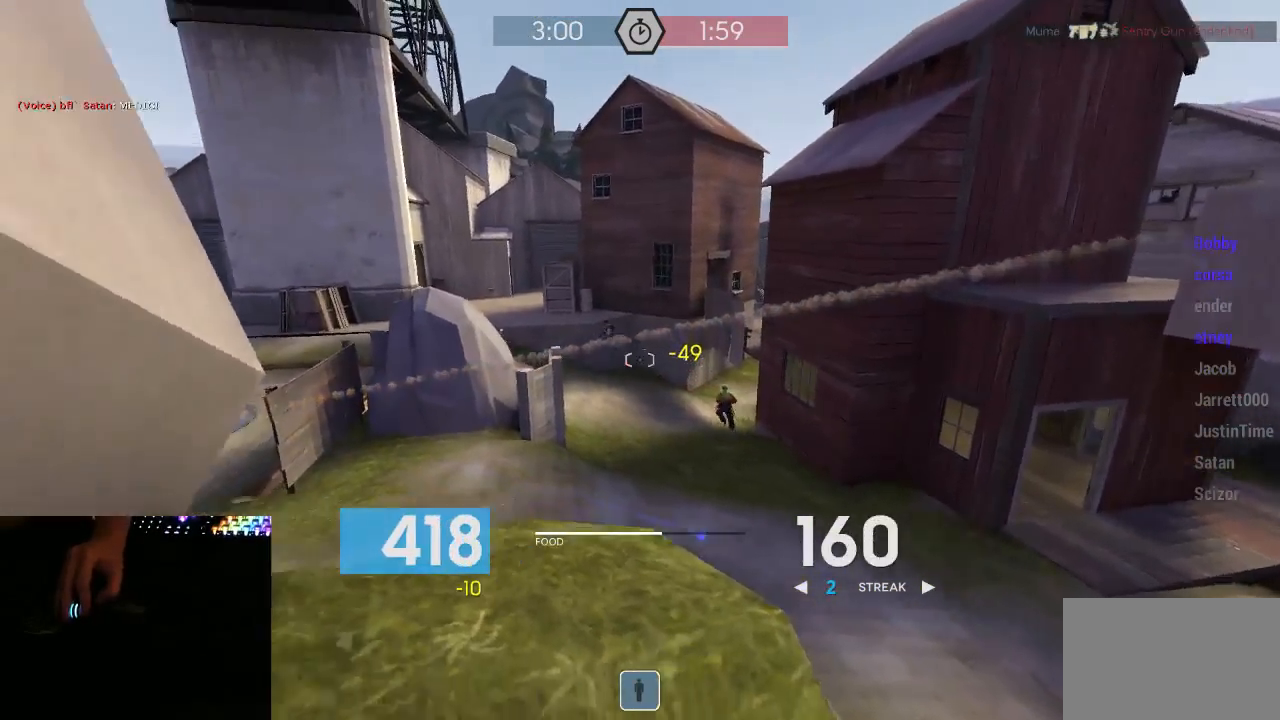
{"keys": ["d", "w"], "mouse": ["left", "mb5"], "events": [[50, "a", "up"], [83, "d", "down"], [250, "s", "up"], [367, "a", "down"], [433, "d", "up"], [433, "w", "down"], [467, "a", "up"], [467, "d", "down"]]}
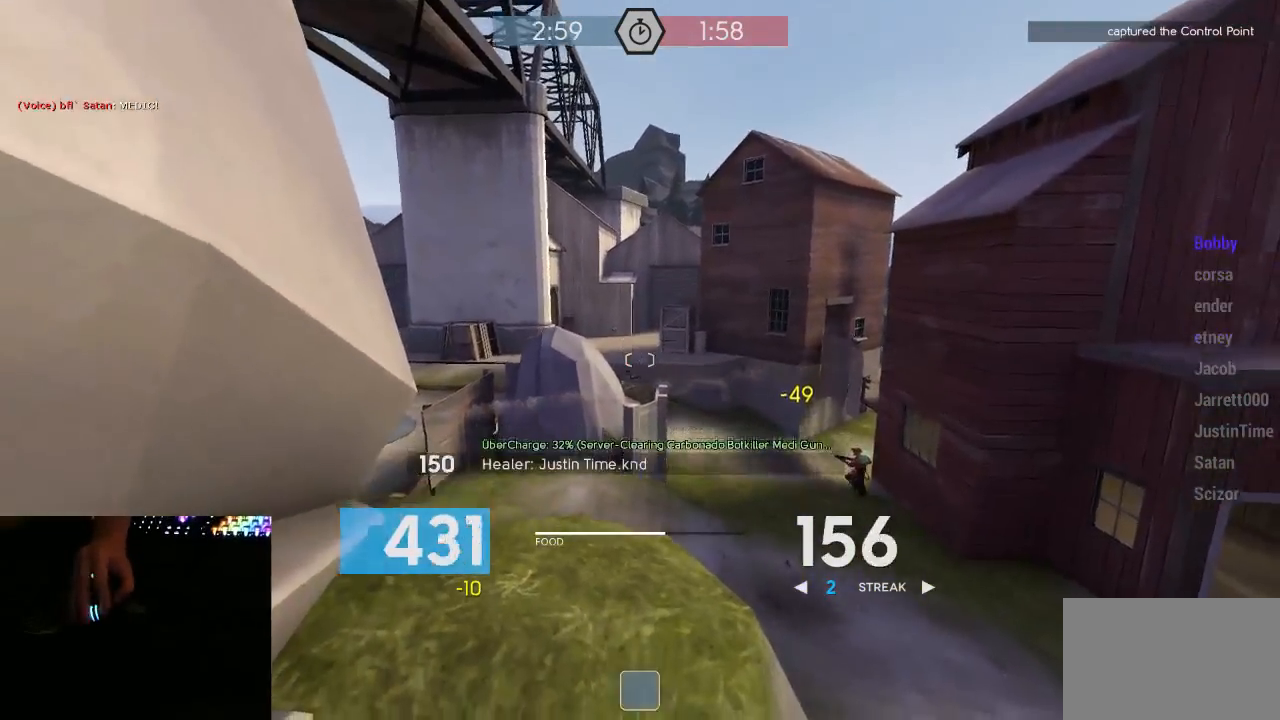
{"keys": ["a", "w"], "mouse": ["left", "mb5"], "events": [[117, "d", "up"], [150, "a", "down"], [283, "a", "up"], [333, "d", "down"], [400, "a", "down"], [433, "d", "up"]]}
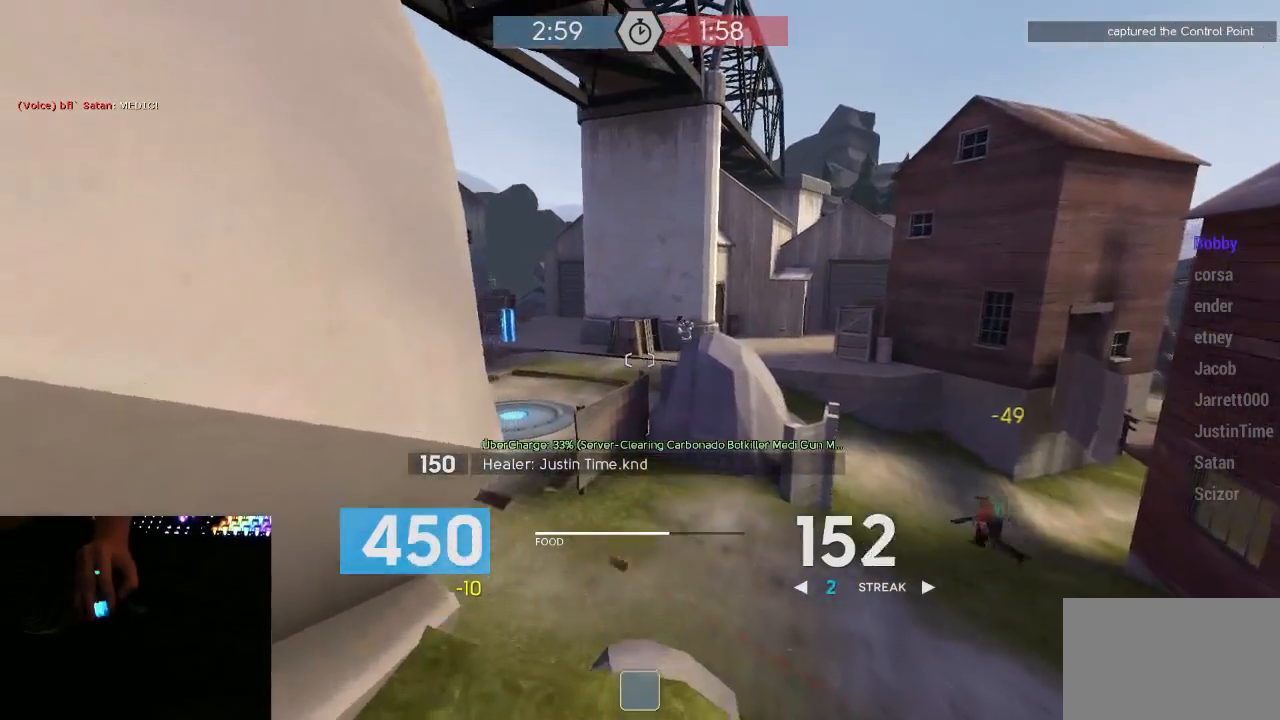
{"keys": ["d"], "mouse": ["left", "mb5"], "events": [[33, "w", "up"], [100, "a", "up"], [100, "d", "down"], [217, "a", "down"], [217, "d", "up"], [283, "a", "up"], [283, "d", "down"], [400, "a", "down"], [467, "a", "up"]]}
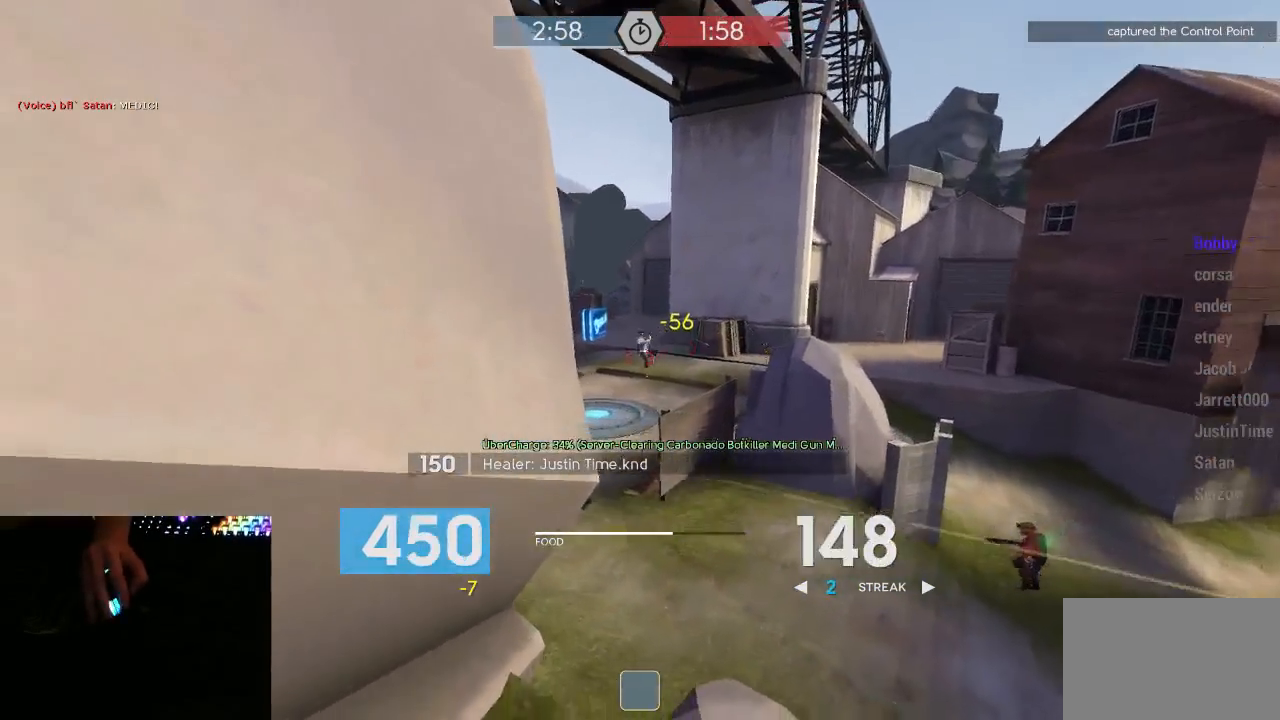
{"keys": ["a"], "mouse": ["left", "mb5"], "events": [[67, "w", "down"], [283, "w", "up"], [383, "a", "down"], [383, "d", "up"]]}
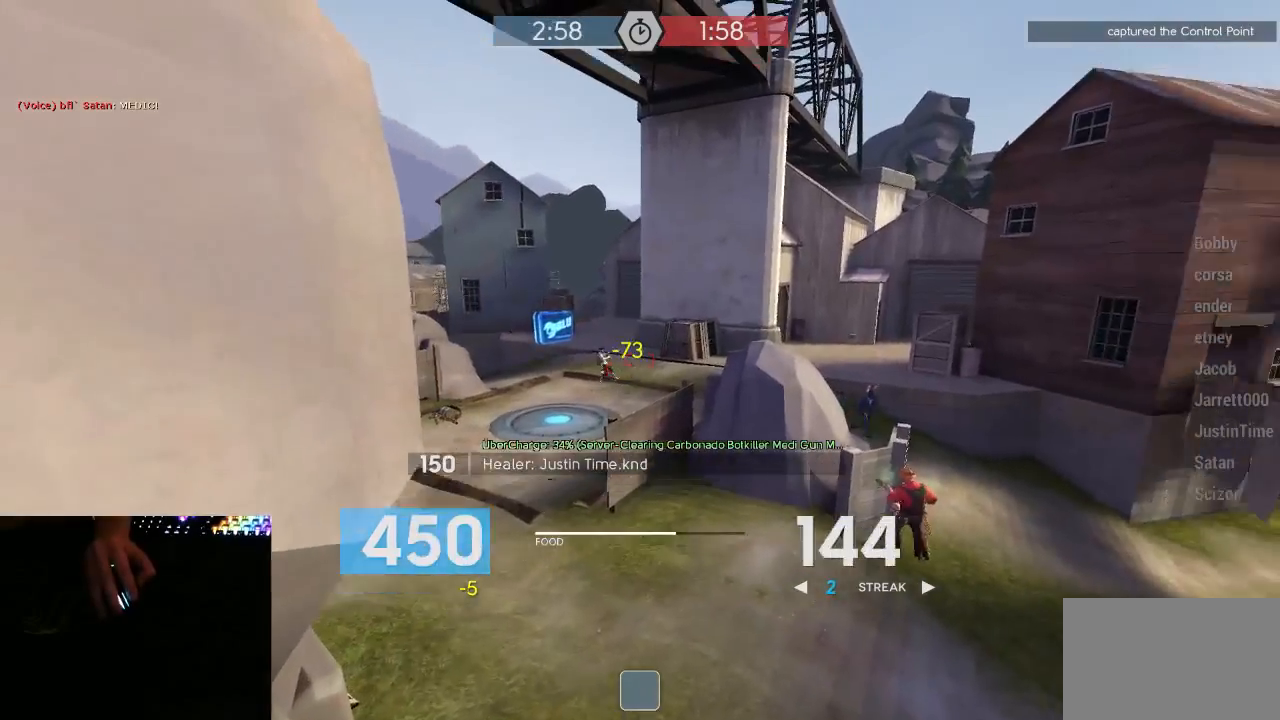
{"keys": ["d"], "mouse": ["left", "mb5"], "events": [[100, "d", "down"], [167, "d", "up"], [233, "a", "up"], [233, "d", "down"], [350, "a", "down"], [350, "d", "up"], [417, "a", "up"], [417, "d", "down"]]}
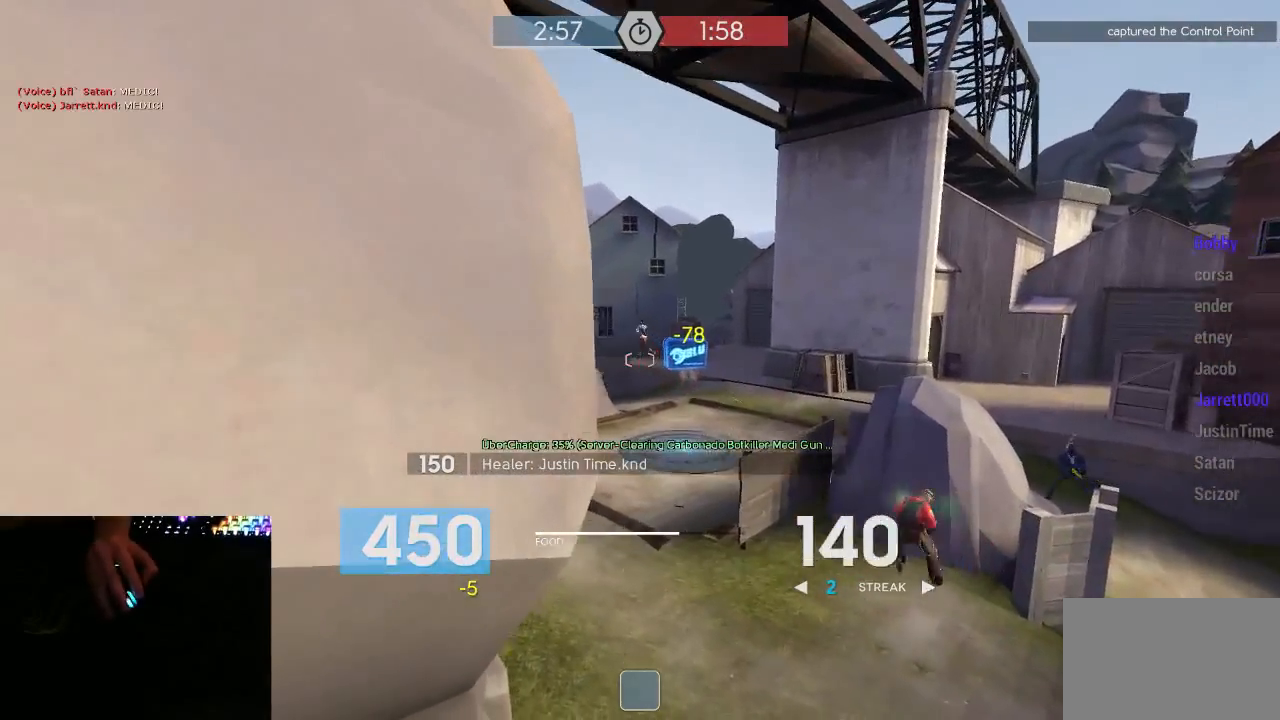
{"keys": ["a", "s"], "mouse": ["left", "right", "mb5"], "events": [[133, "a", "down"], [167, "d", "up"], [200, "a", "up"], [200, "d", "down"], [267, "mouse_right", "down"], [300, "a", "down"], [350, "d", "up"], [417, "mouse_right", "up"], [483, "mouse_right", "down"], [483, "s", "down"]]}
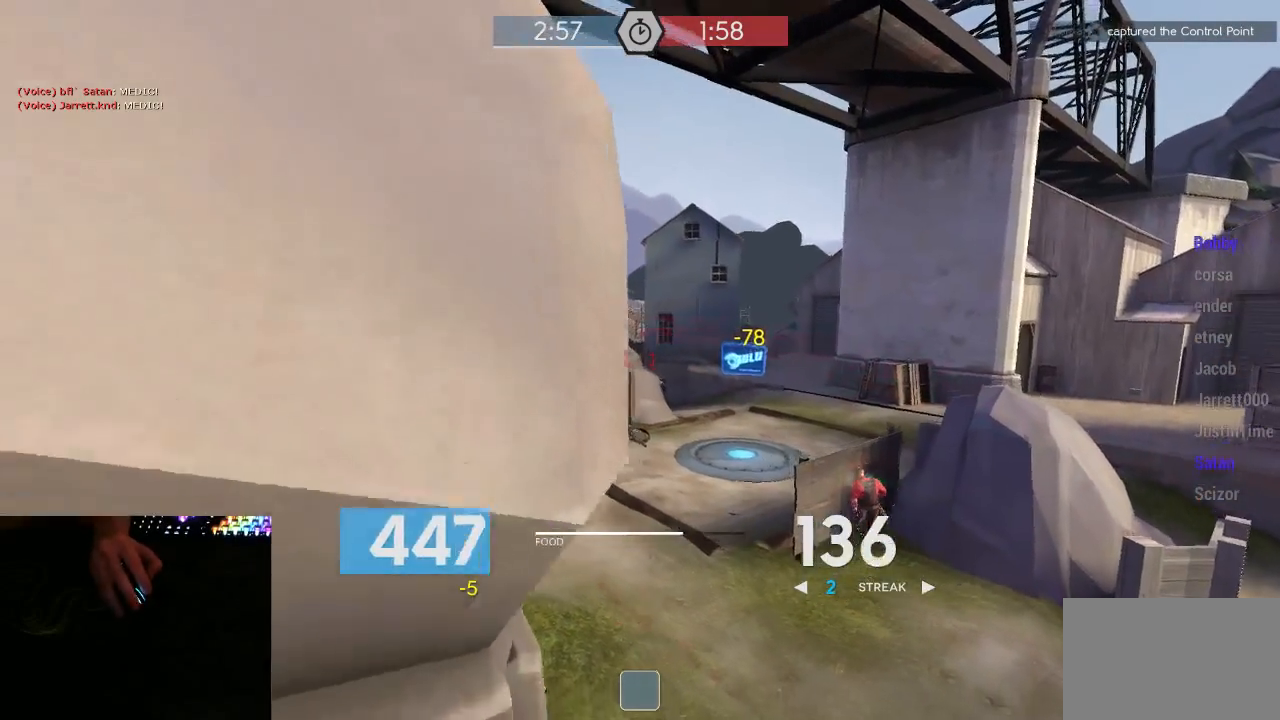
{"keys": ["s"], "mouse": ["left", "mb5"], "events": [[117, "mouse_right", "up"], [267, "a", "up"]]}
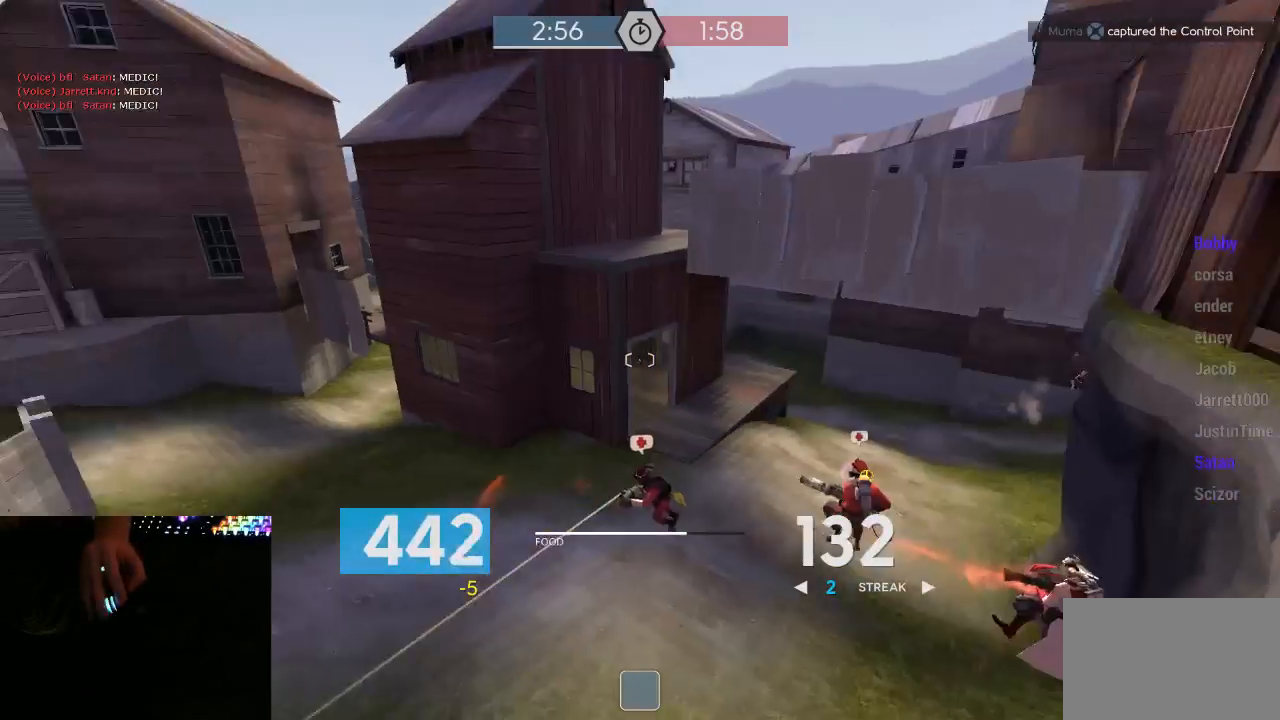
{"keys": ["d", "w"], "mouse": ["left", "mb5"], "events": [[17, "d", "down"], [217, "s", "up"], [367, "w", "down"]]}
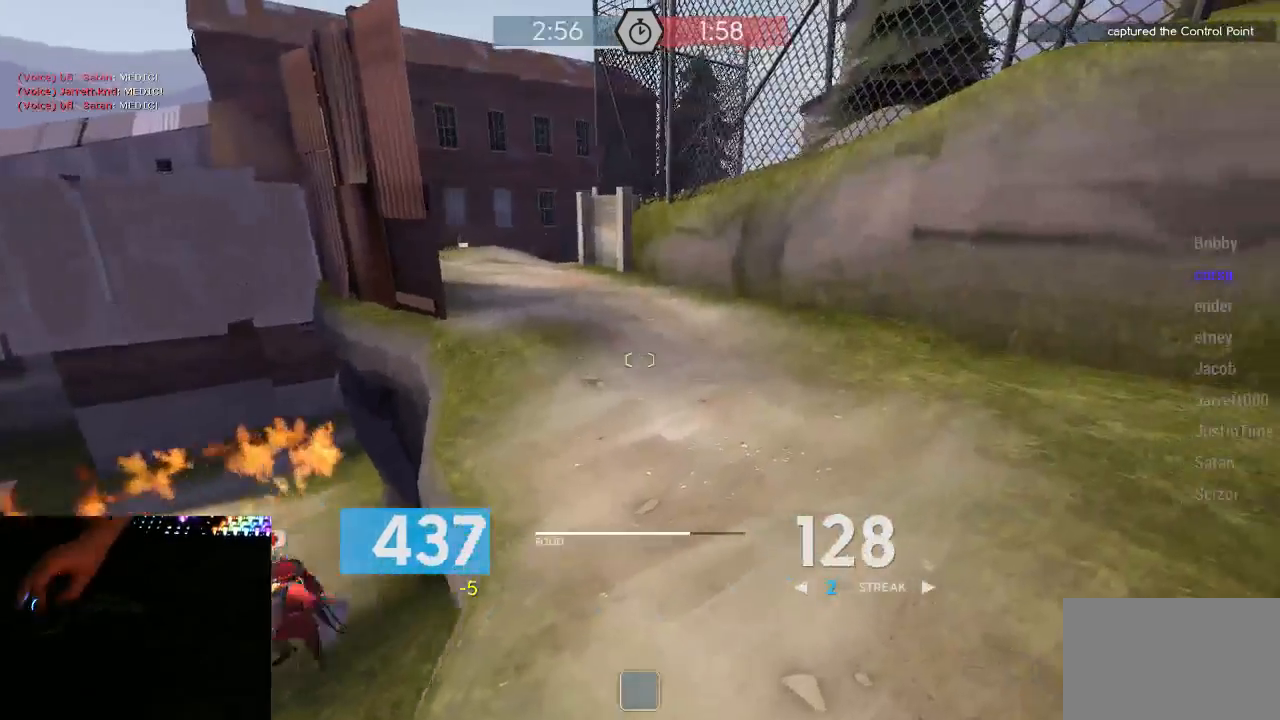
{"keys": ["d", "w"], "mouse": ["left", "mb5"], "events": [[183, "a", "down"], [183, "d", "up"], [217, "w", "up"], [250, "w", "down"], [317, "a", "up"], [500, "d", "down"]]}
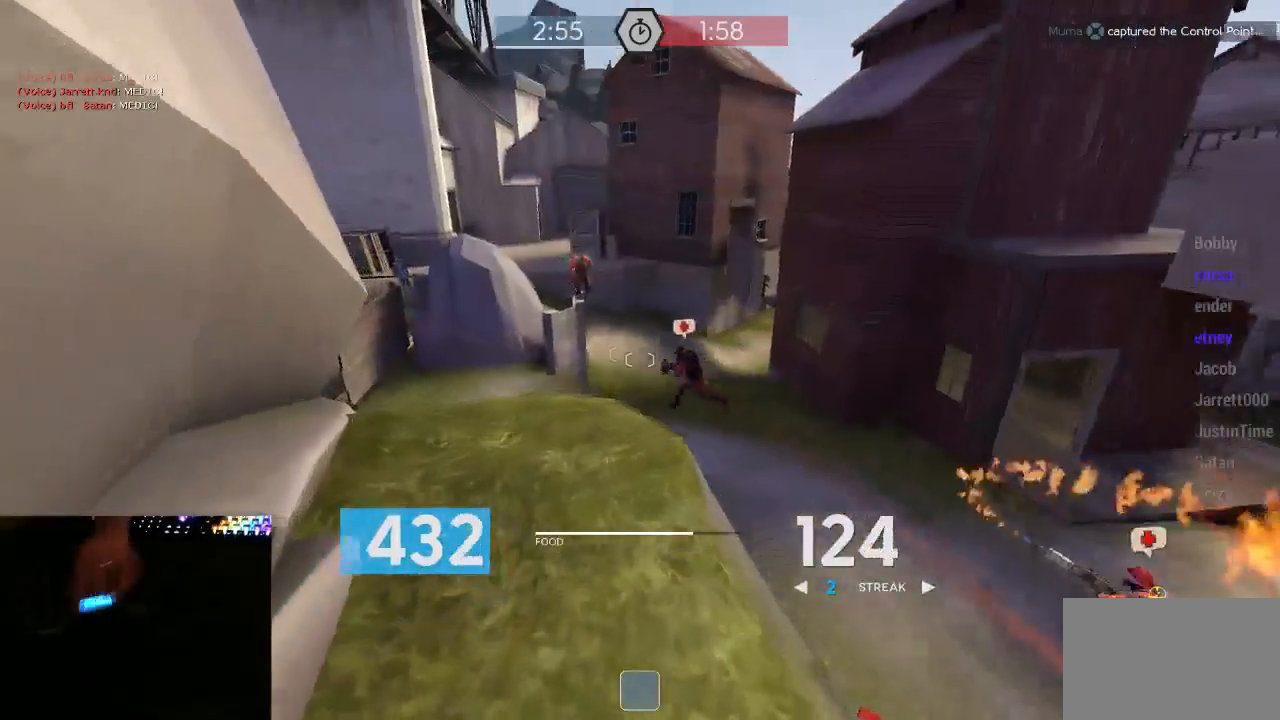
{"keys": ["d", "w"], "mouse": ["left", "mb5"], "events": []}
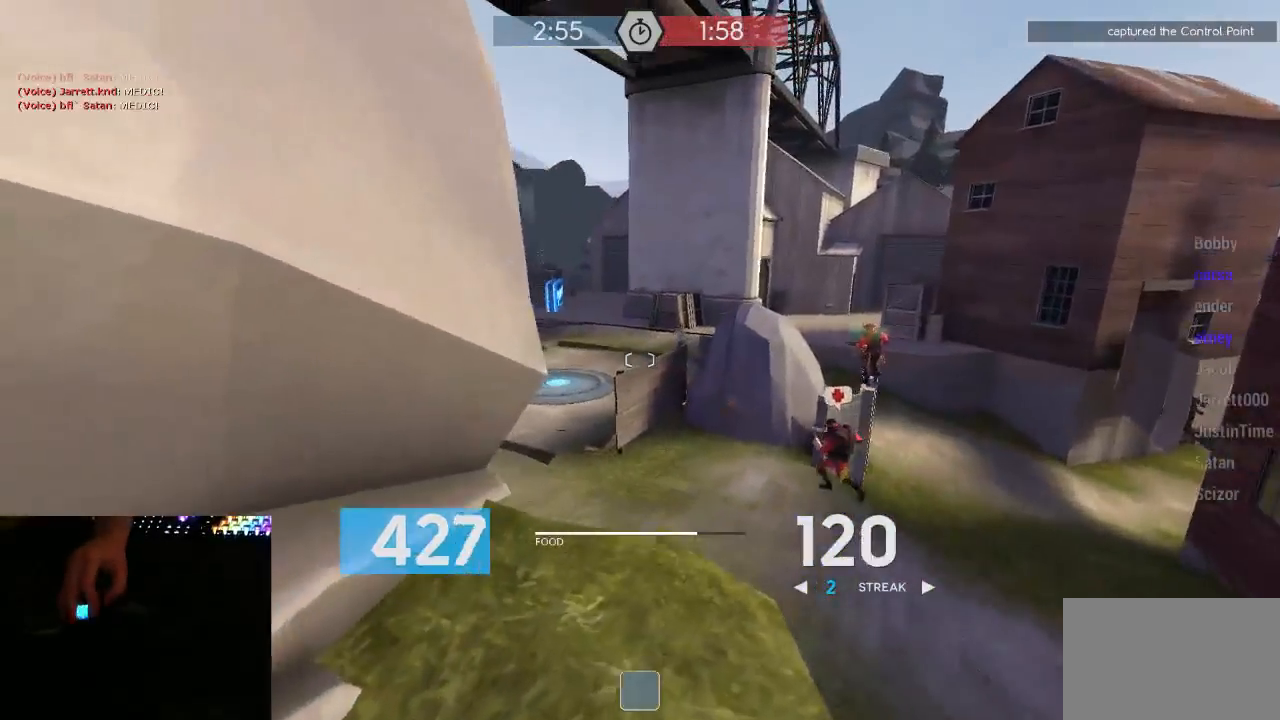
{"keys": ["d"], "mouse": ["left", "mb5"], "events": [[17, "d", "up"], [233, "a", "down"], [450, "d", "down"], [450, "w", "up"], [483, "a", "up"]]}
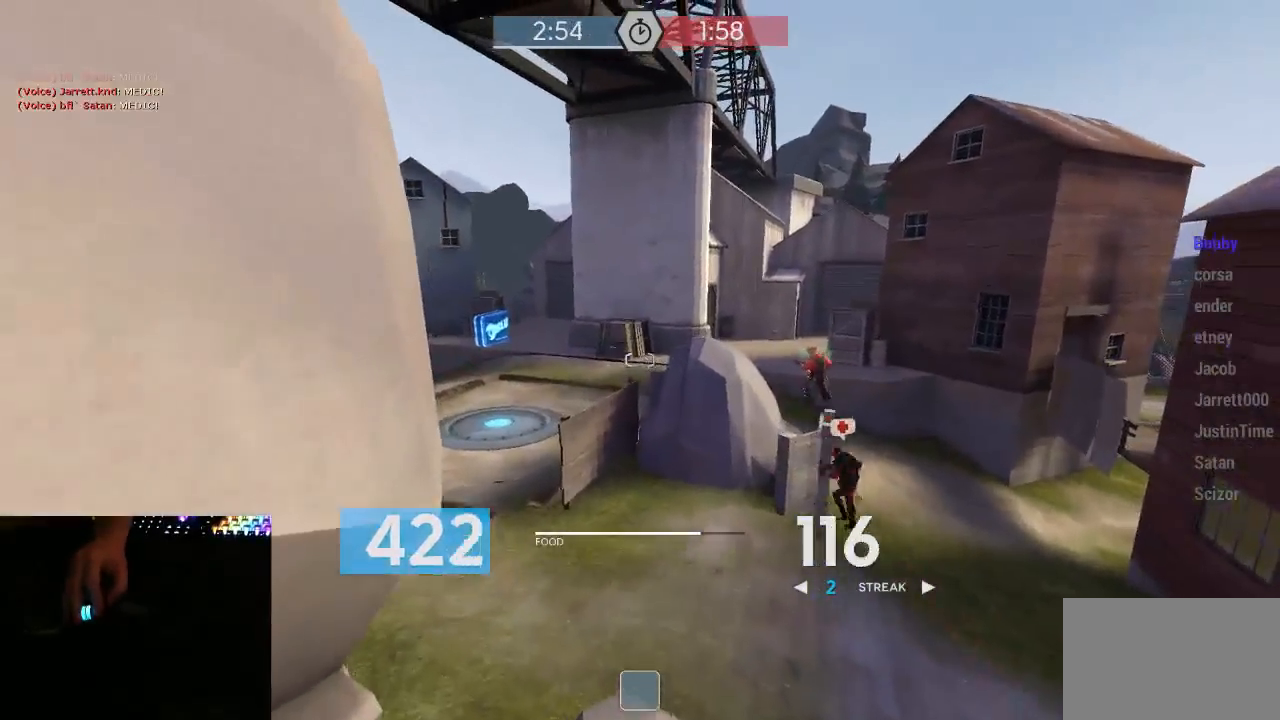
{"keys": ["a"], "mouse": ["left", "mb5"], "events": [[50, "a", "down"], [83, "d", "up"], [150, "d", "down"], [267, "d", "up"], [400, "d", "down"], [433, "d", "up"]]}
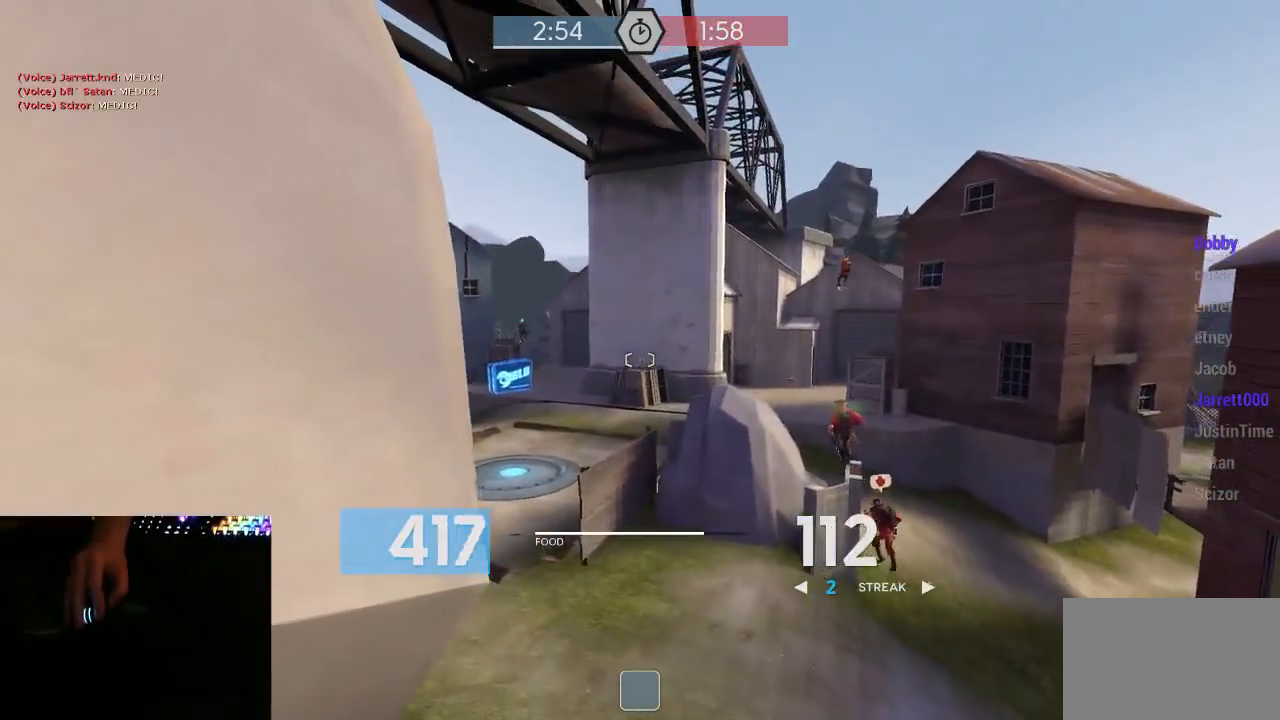
{"keys": ["a", "d"], "mouse": ["left", "mb5"], "events": [[33, "d", "down"], [150, "d", "up"], [217, "d", "down"], [300, "d", "up"], [400, "d", "down"], [467, "d", "up"], [500, "d", "down"]]}
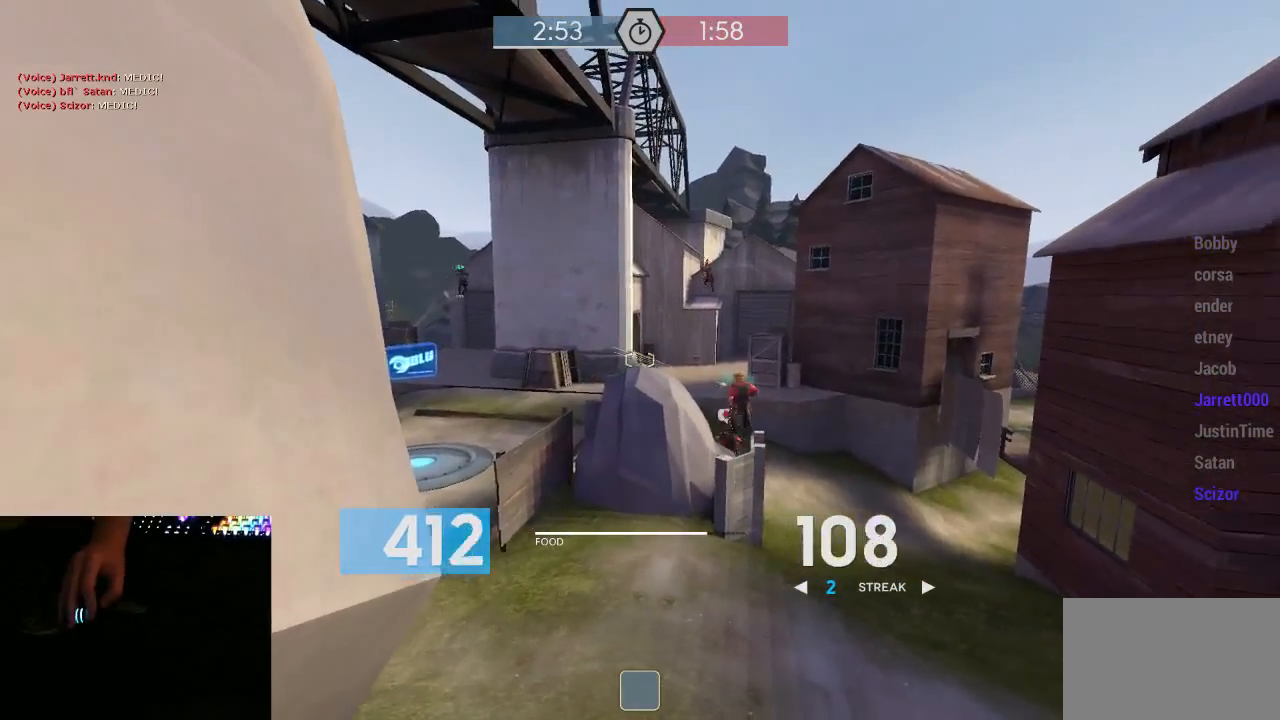
{"keys": ["a", "d"], "mouse": ["left", "mb5"], "events": [[117, "d", "up"], [217, "d", "down"], [250, "d", "up"], [367, "d", "down"], [433, "d", "up"], [500, "d", "down"]]}
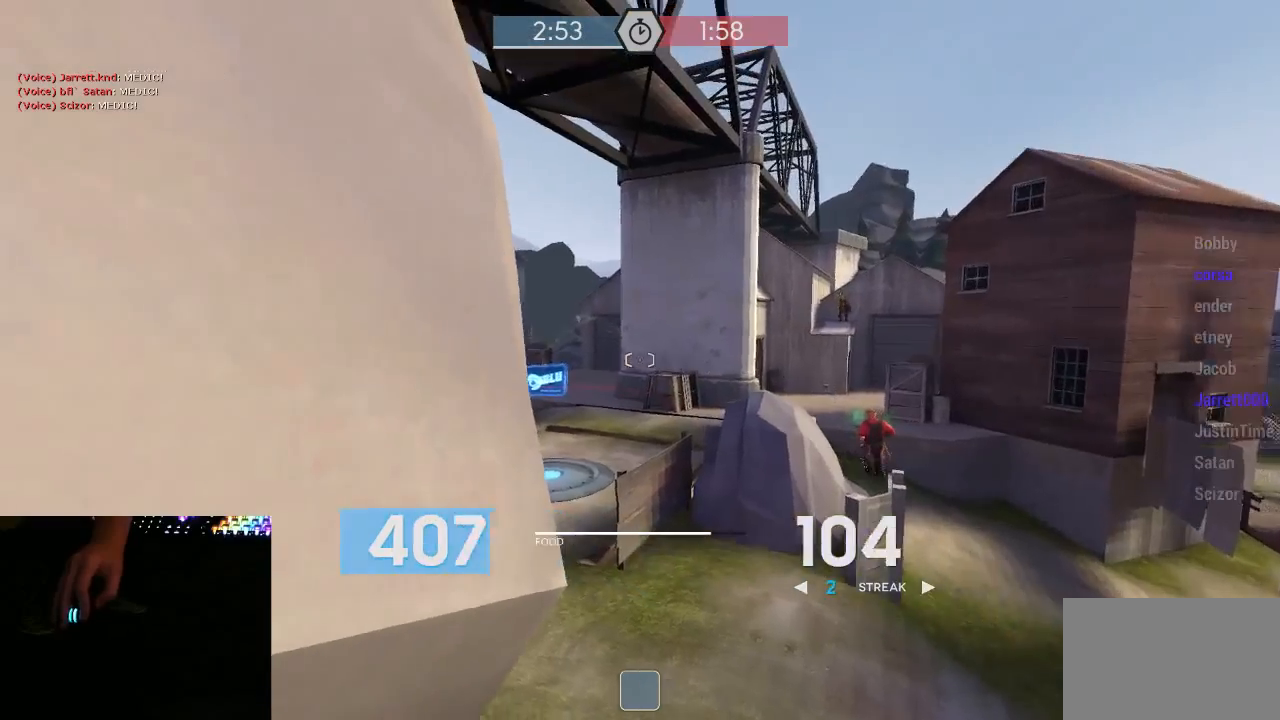
{"keys": ["a"], "mouse": ["left", "mb5"], "events": [[117, "d", "up"], [217, "d", "down"], [317, "a", "up"], [400, "a", "down"], [400, "d", "up"]]}
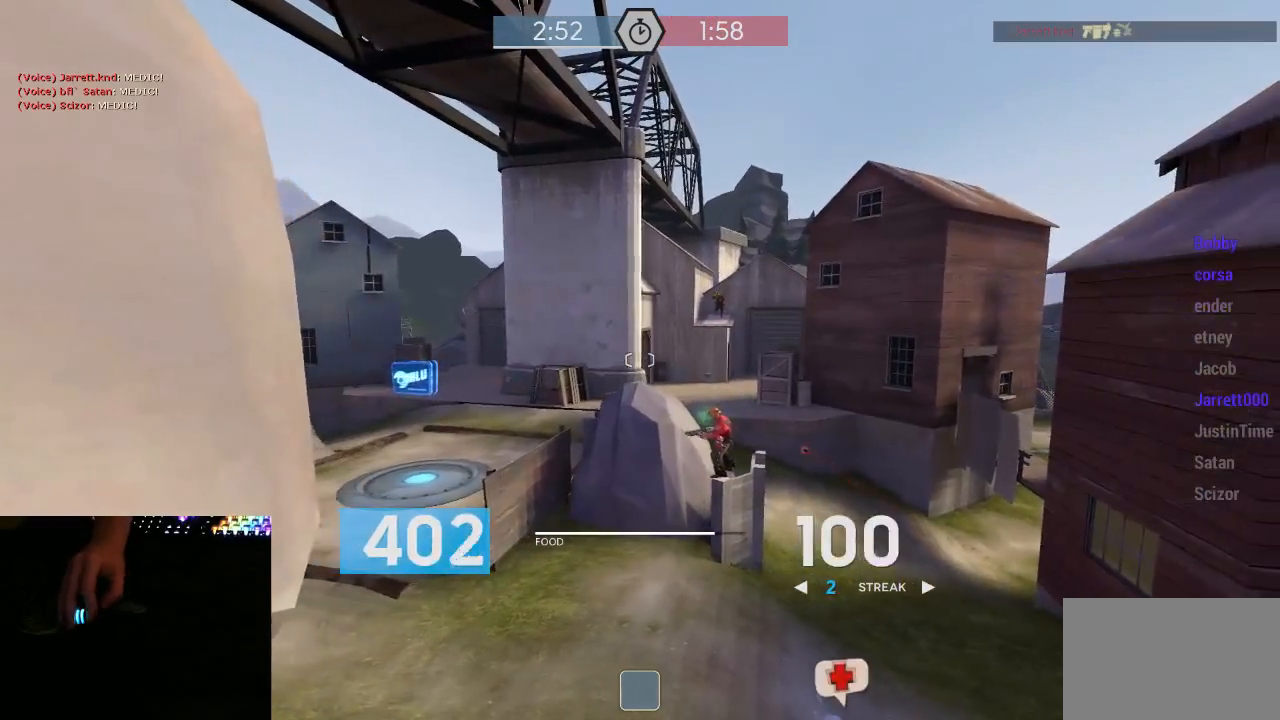
{"keys": ["a"], "mouse": ["left", "mb5"], "events": [[67, "s", "down"], [100, "a", "up"], [350, "a", "down"], [417, "s", "up"]]}
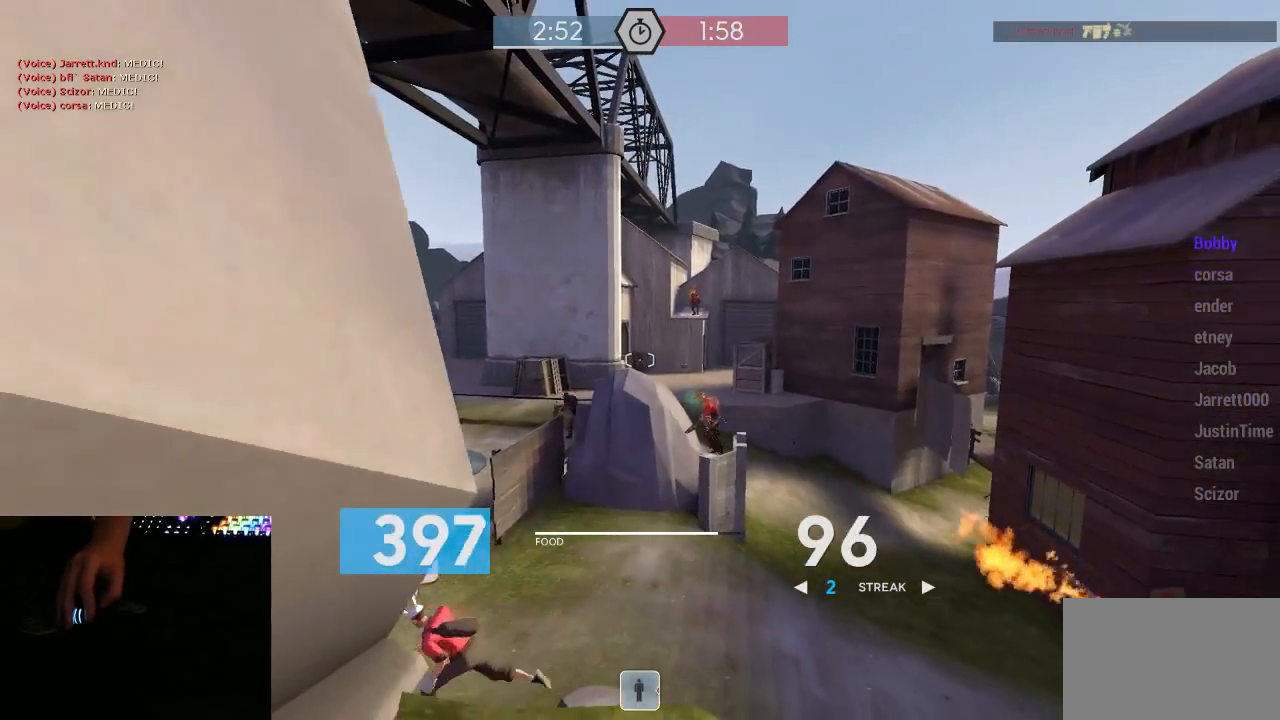
{"keys": ["a"], "mouse": ["left", "mb5"], "events": [[133, "a", "up"], [133, "d", "down"], [300, "w", "down"], [417, "d", "up"], [450, "a", "down"], [483, "w", "up"]]}
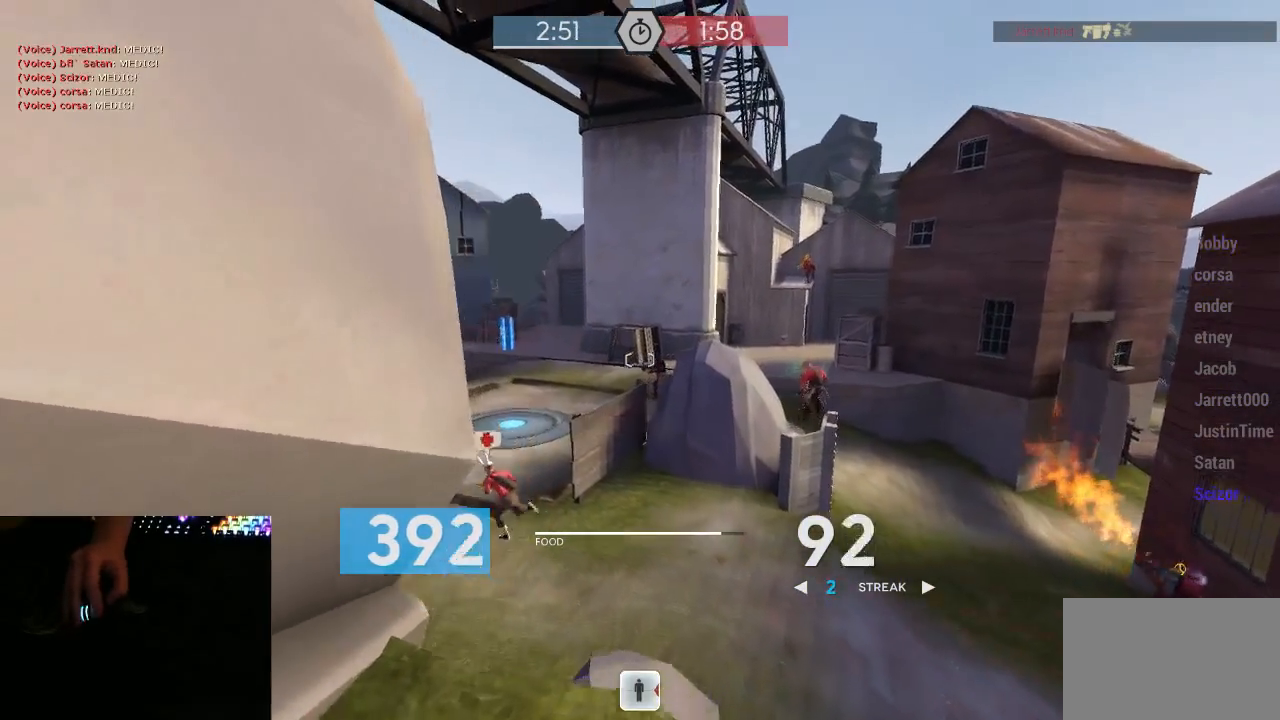
{"keys": ["d"], "mouse": ["left", "mb5"], "events": [[50, "w", "down"], [83, "a", "up"], [233, "a", "down"], [267, "w", "up"], [367, "a", "up"], [367, "d", "down"]]}
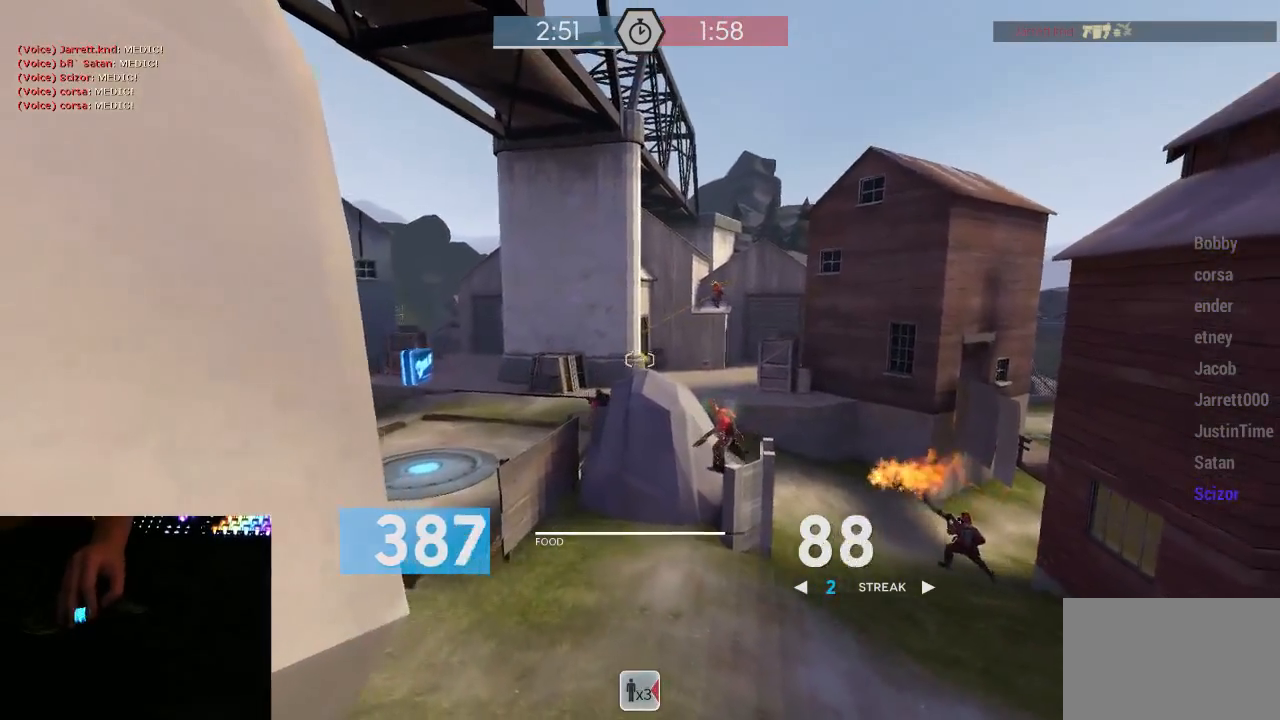
{"keys": ["a"], "mouse": ["left", "mb5"], "events": [[17, "a", "down"], [50, "d", "up"], [117, "a", "up"], [117, "d", "down"], [233, "a", "down"], [233, "d", "up"], [333, "a", "up"], [333, "d", "down"], [450, "a", "down"], [450, "d", "up"]]}
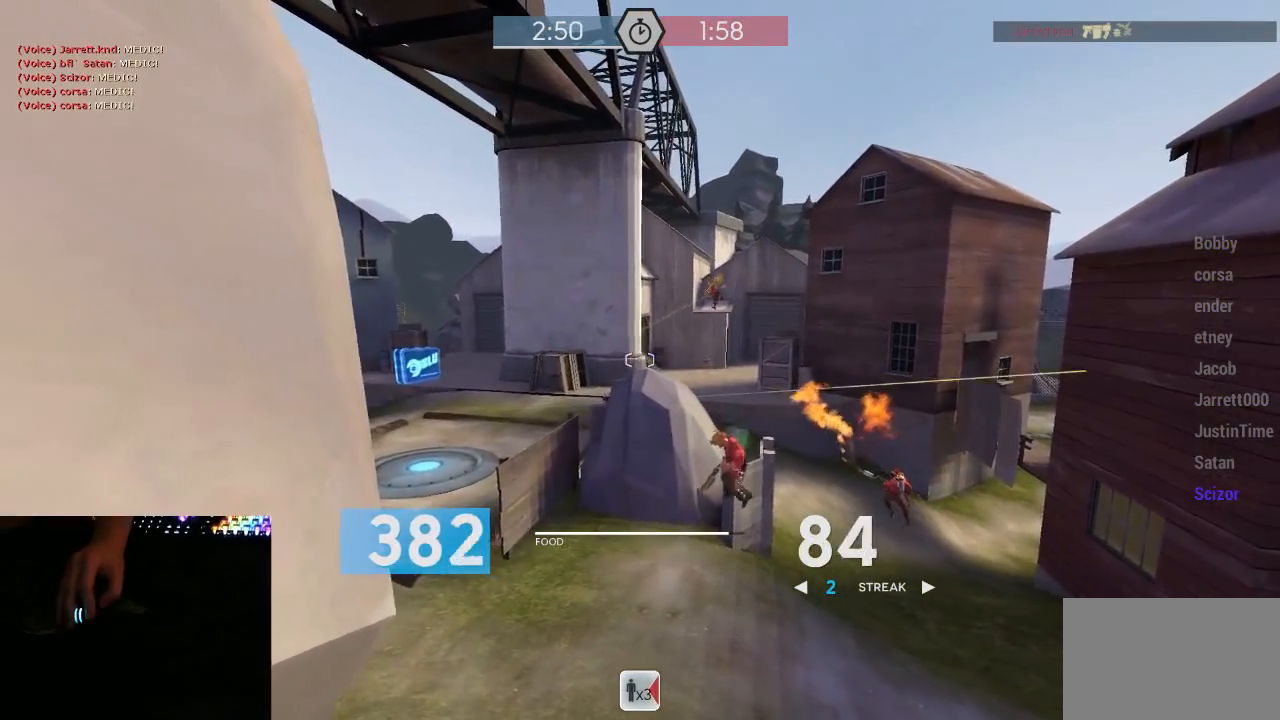
{"keys": ["d", "s"], "mouse": ["left", "mb5"], "events": [[17, "d", "down"], [117, "d", "up"], [250, "a", "up"], [250, "s", "down"], [500, "d", "down"]]}
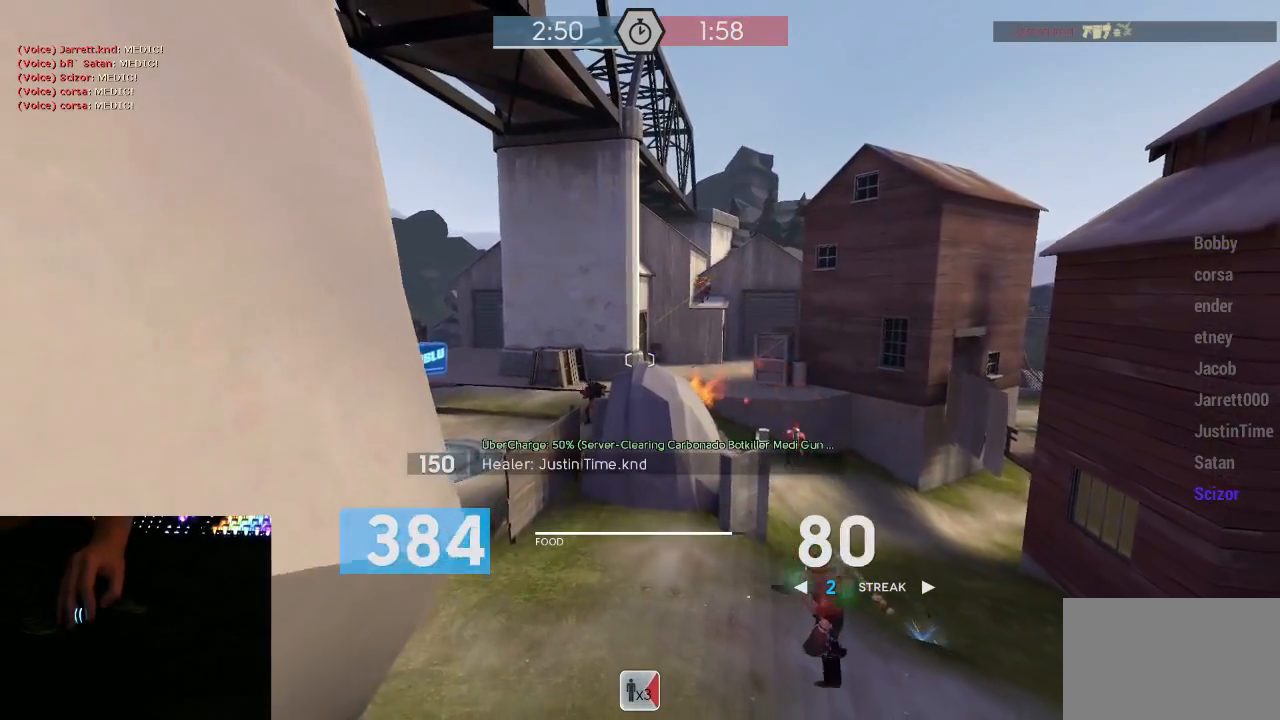
{"keys": ["a", "d"], "mouse": ["mb5"], "events": [[33, "mouse_left", "up"], [100, "a", "down"], [100, "s", "up"], [133, "d", "up"], [217, "w", "down"], [317, "a", "up"], [350, "d", "down"], [383, "w", "up"], [433, "a", "down"]]}
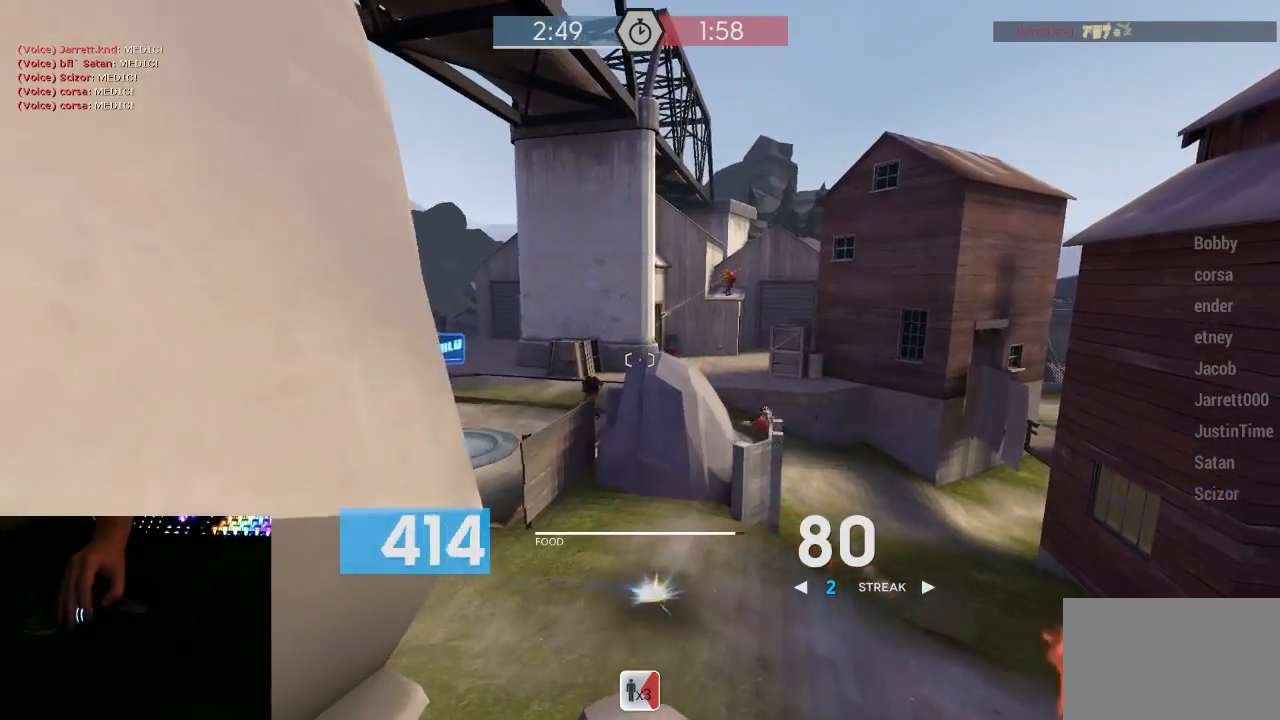
{"keys": ["d"], "mouse": ["left", "mb5"], "events": [[67, "a", "up"], [183, "w", "down"], [217, "d", "up"], [250, "a", "down"], [317, "w", "up"], [383, "mouse_left", "down"], [417, "a", "up"], [417, "d", "down"]]}
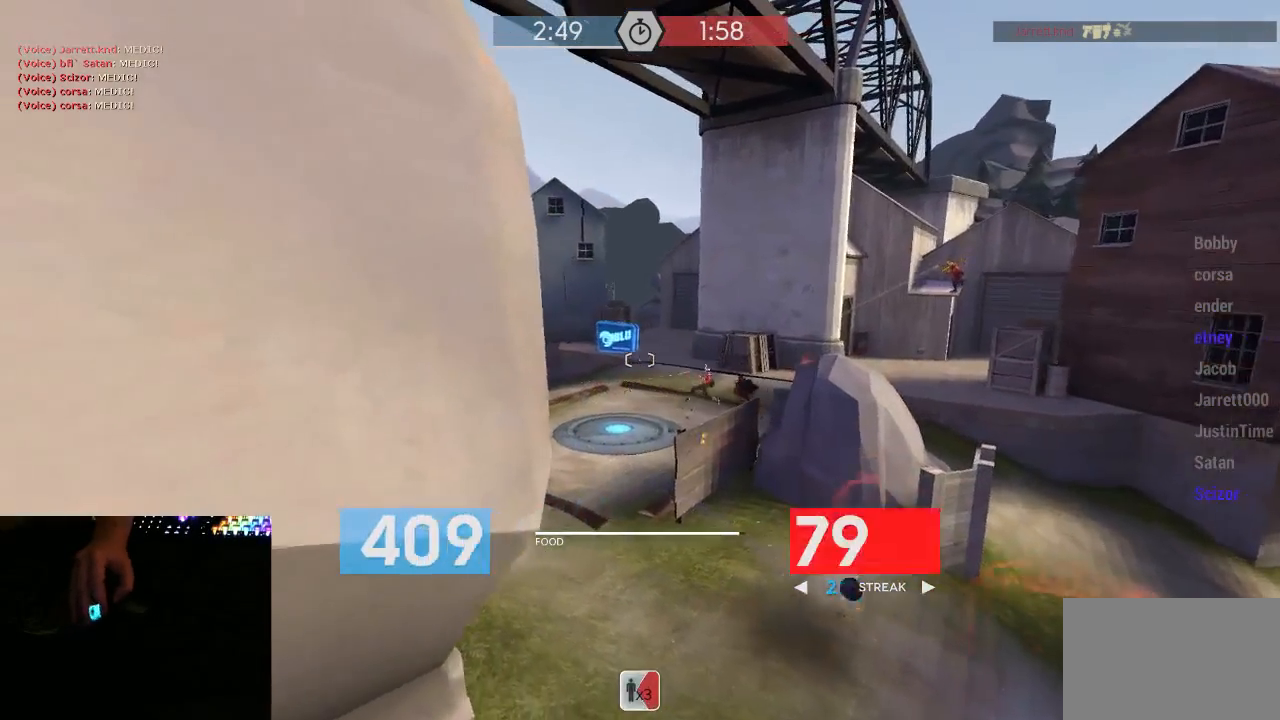
{"keys": ["d", "s"], "mouse": ["mb5"], "events": [[67, "w", "down"], [100, "a", "down"], [100, "d", "up"], [133, "w", "up"], [317, "s", "down"], [350, "a", "up"], [383, "mouse_left", "up"], [417, "d", "down"]]}
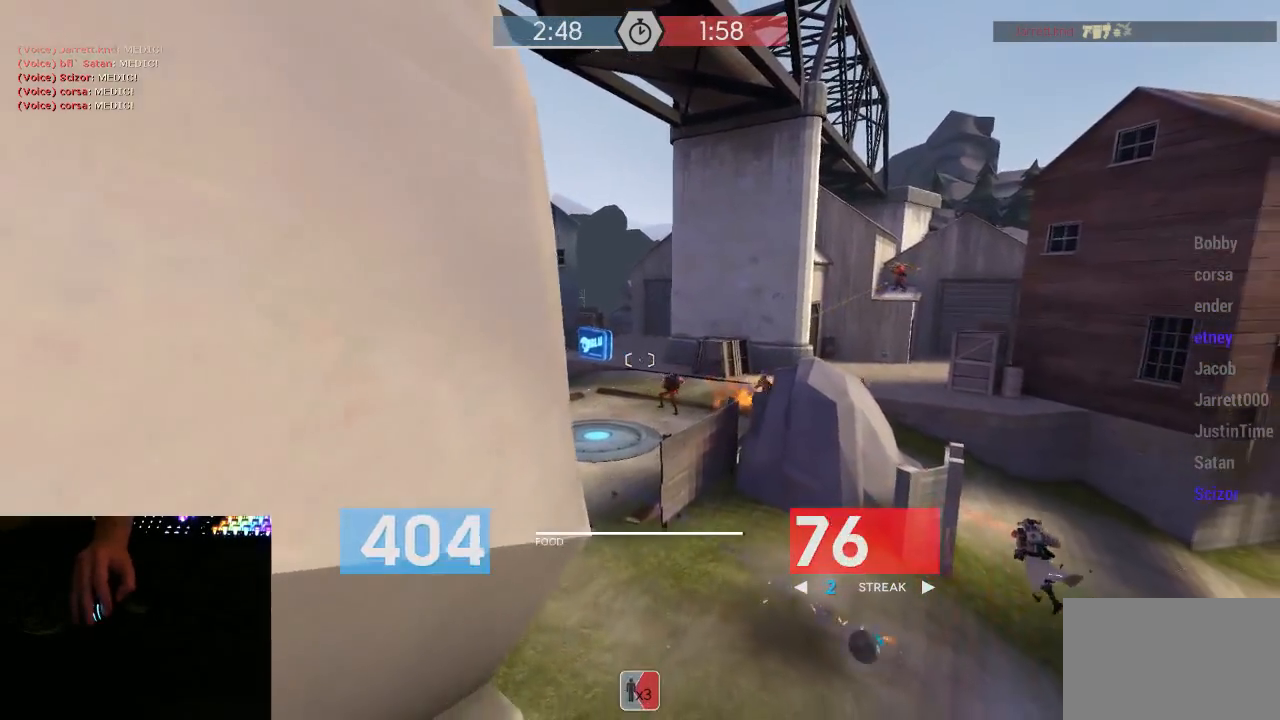
{"keys": ["d", "w"], "mouse": ["left", "mb5"], "events": [[100, "s", "up"], [167, "mouse_left", "down"], [200, "a", "down"], [200, "d", "up"], [200, "w", "down"], [283, "w", "up"], [350, "w", "down"], [483, "a", "up"], [483, "d", "down"]]}
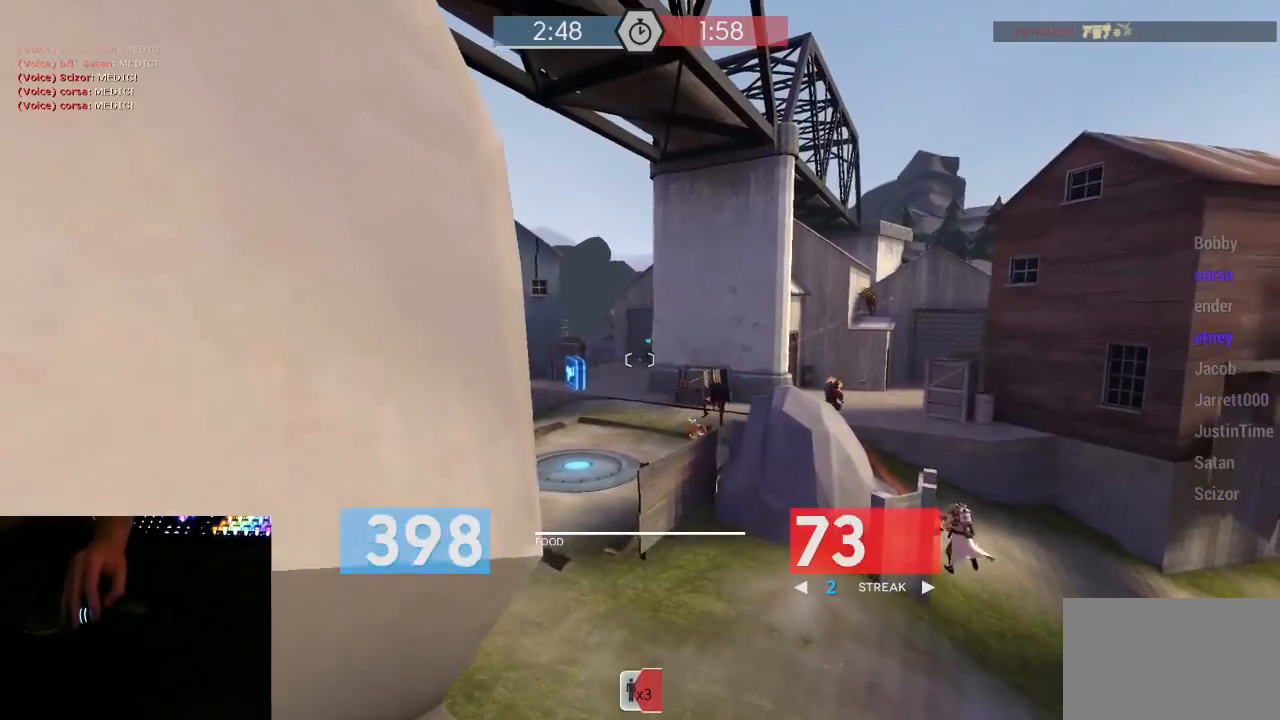
{"keys": ["d"], "mouse": ["left", "mb5"], "events": [[17, "w", "up"], [83, "a", "down"], [133, "d", "up"], [167, "a", "up"], [333, "s", "down"], [450, "s", "up"], [483, "d", "down"]]}
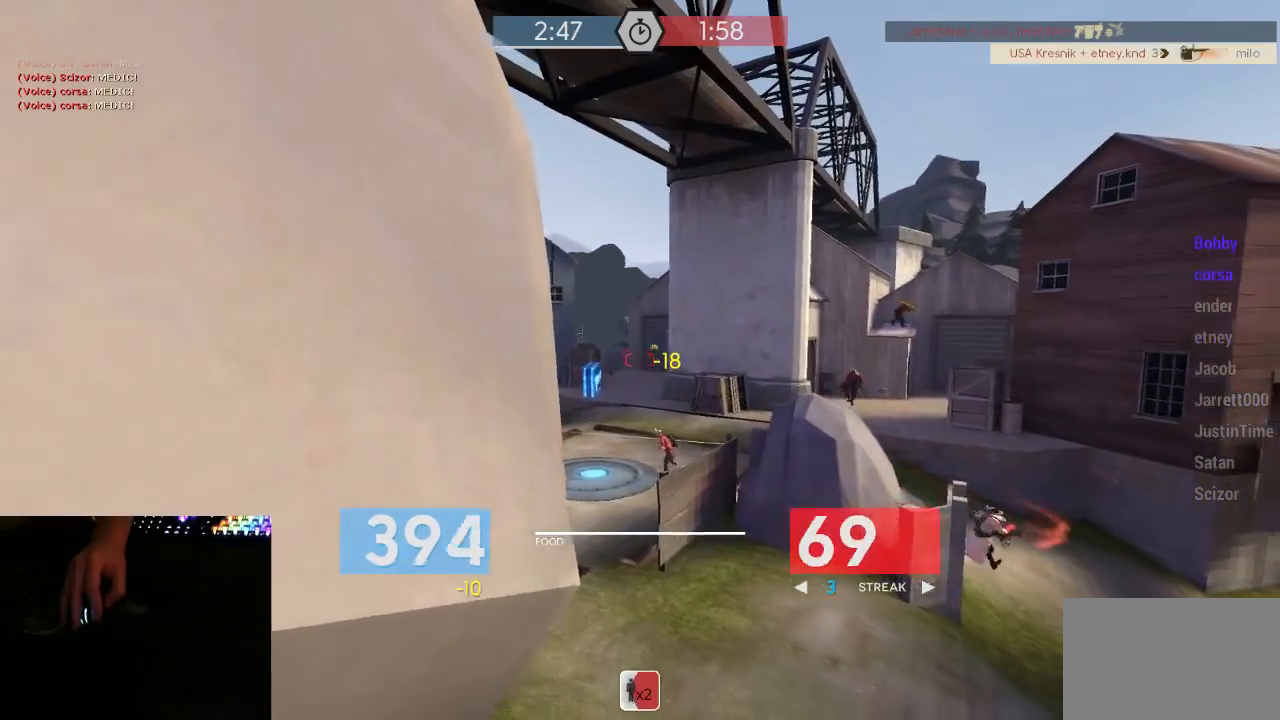
{"keys": ["d", "s"], "mouse": ["mb5"], "events": [[50, "w", "down"], [83, "d", "up"], [117, "a", "down"], [150, "w", "up"], [217, "a", "up"], [317, "s", "down"], [400, "a", "down"], [400, "mouse_left", "up"], [500, "a", "up"], [500, "d", "down"]]}
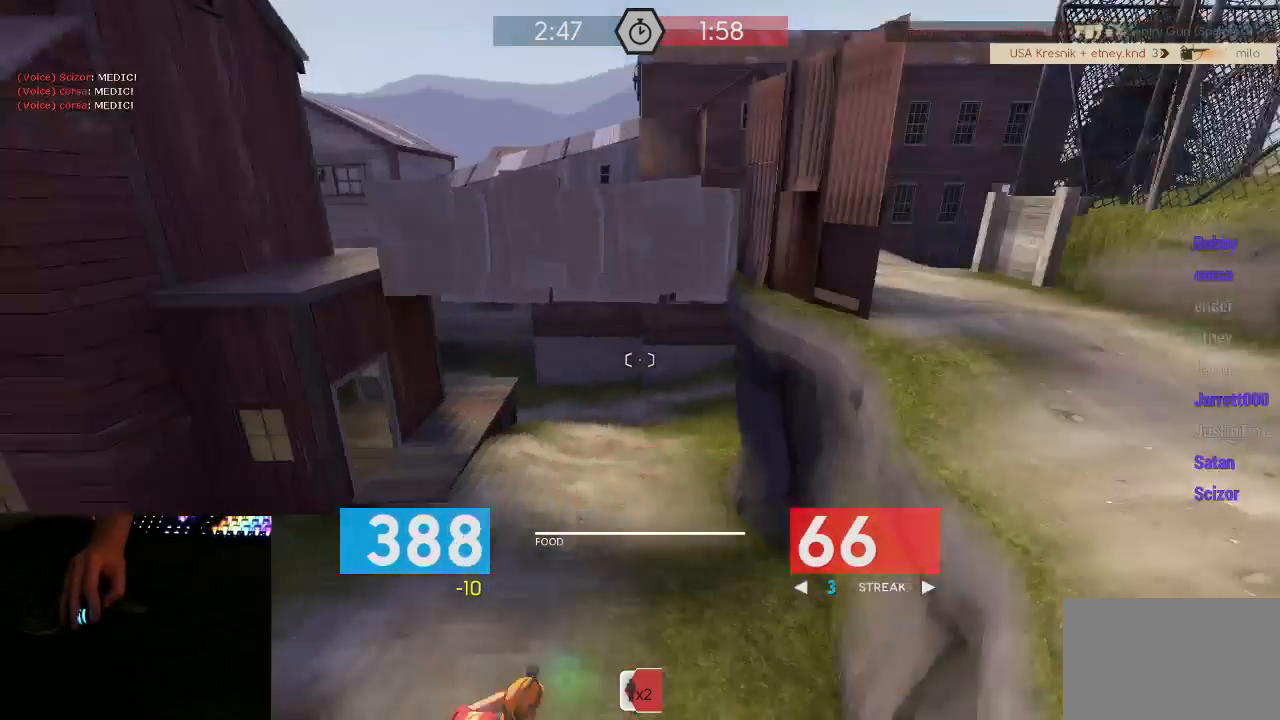
{"keys": ["a", "w"], "mouse": ["mb5"], "events": [[33, "s", "up"], [183, "w", "down"], [317, "d", "up"], [433, "a", "down"], [467, "w", "up"], [500, "w", "down"]]}
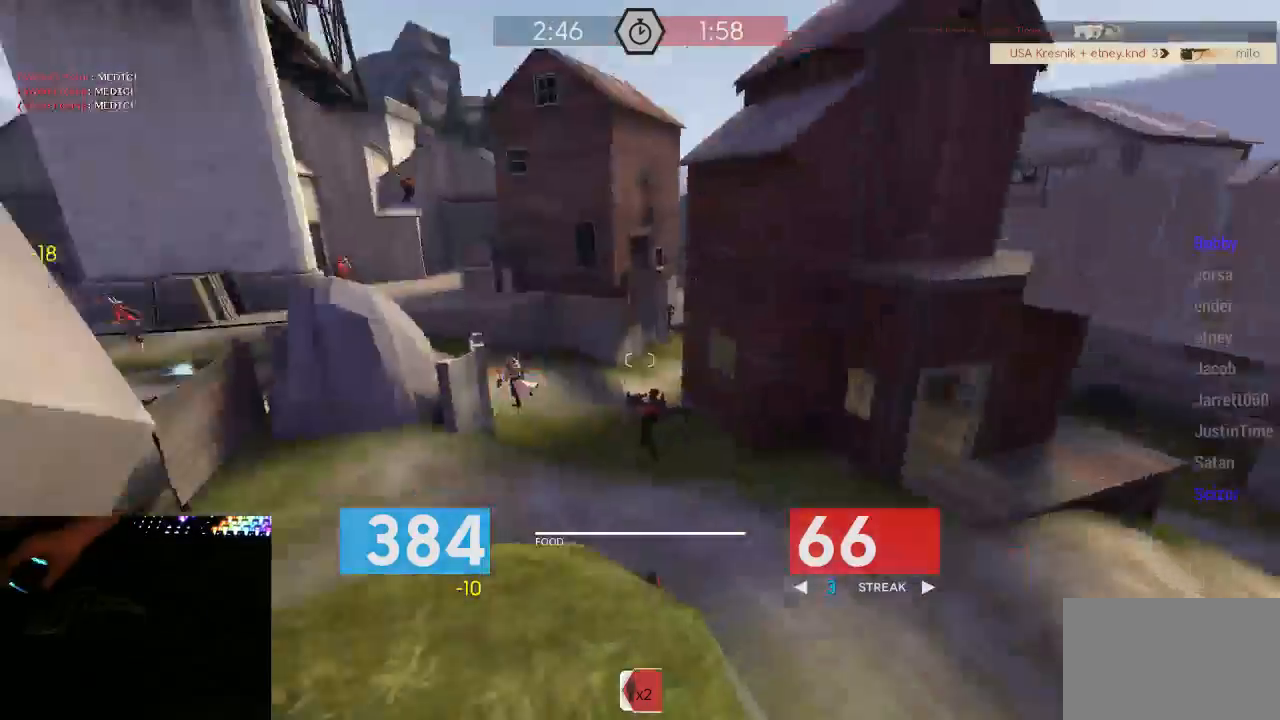
{"keys": ["d", "w"], "mouse": ["mb5"], "events": [[33, "a", "up"], [450, "d", "down"]]}
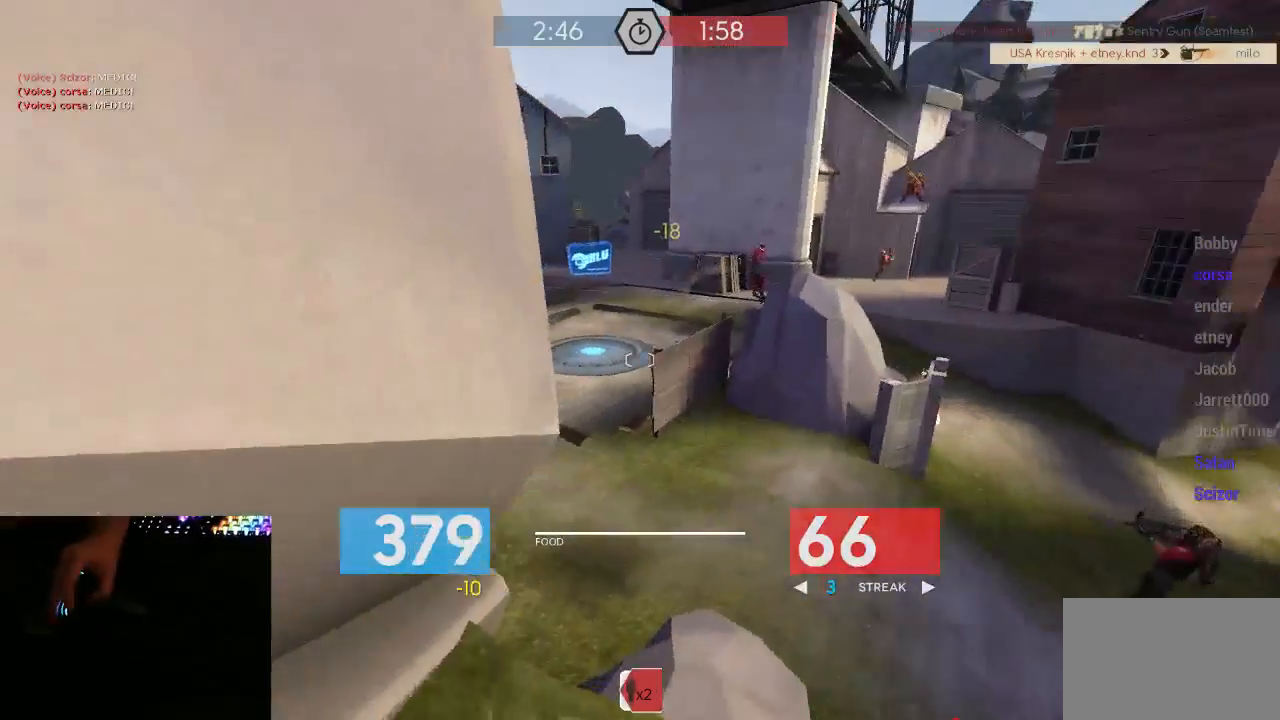
{"keys": ["d", "w"], "mouse": ["left", "mb5"], "events": [[300, "mouse_left", "down"]]}